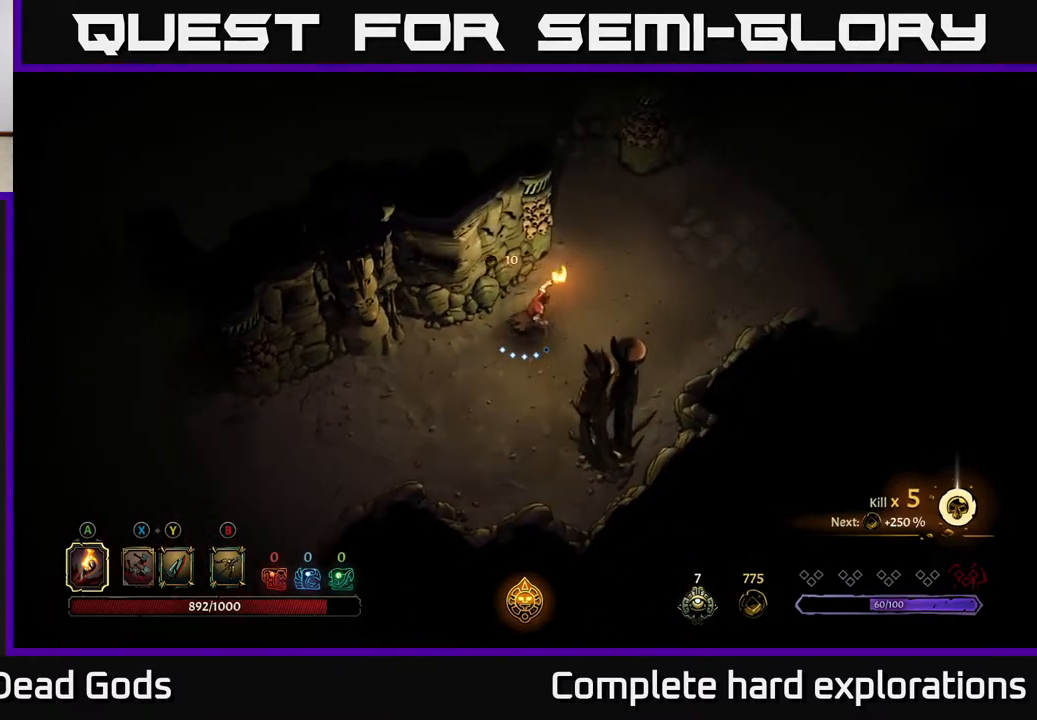
Gameplay with a controller (Xbox layout); each line is a JSON object with the inputs held at the frame after it. "events" lists button and stick changes between this image and that frame as [ms after this image, input, new state], when the widget could be followed in between.
{"buttons": [], "left_stick": "up-right", "right_stick": "center", "events": []}
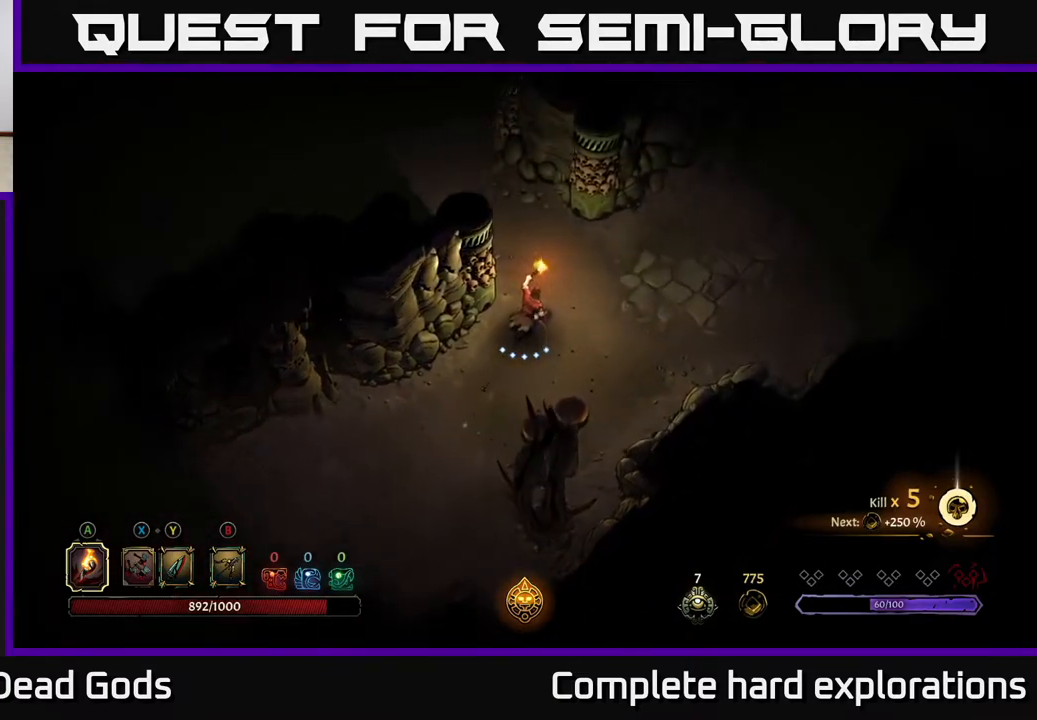
{"buttons": [], "left_stick": "right", "right_stick": "center", "events": [[483, "left_stick", "right"]]}
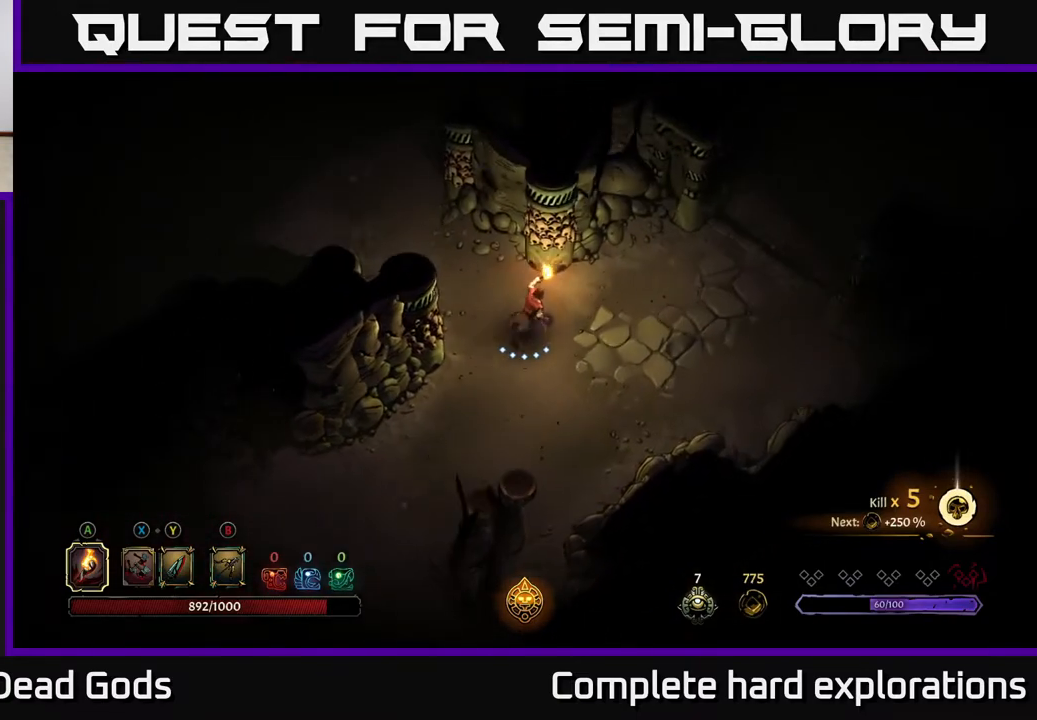
{"buttons": [], "left_stick": "up-left", "right_stick": "center", "events": [[367, "left_stick", "up-left"]]}
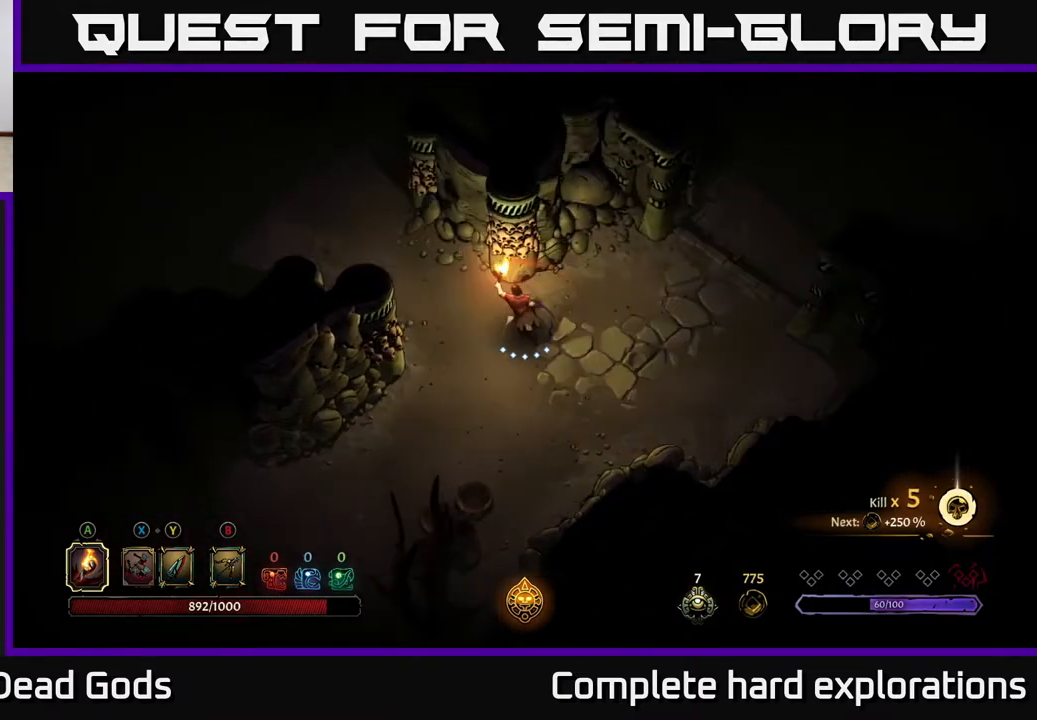
{"buttons": [], "left_stick": "up-left", "right_stick": "center", "events": [[117, "R2", "down"], [383, "R2", "up"]]}
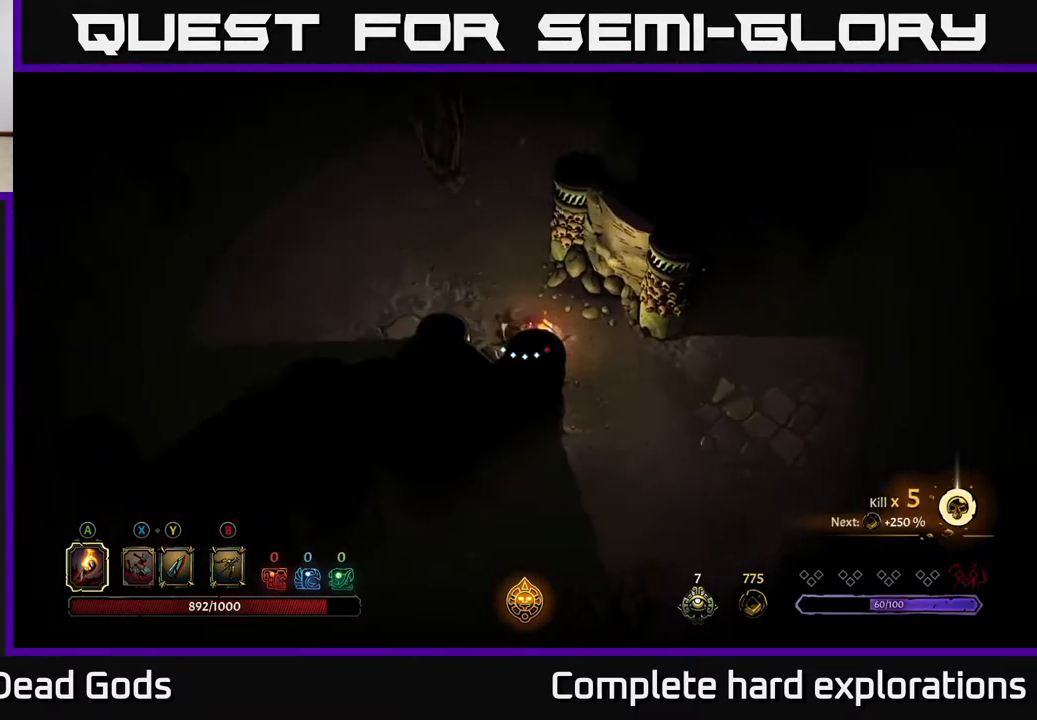
{"buttons": [], "left_stick": "down-left", "right_stick": "center", "events": [[183, "R2", "down"], [233, "left_stick", "left"], [367, "R2", "up"], [400, "left_stick", "down-left"]]}
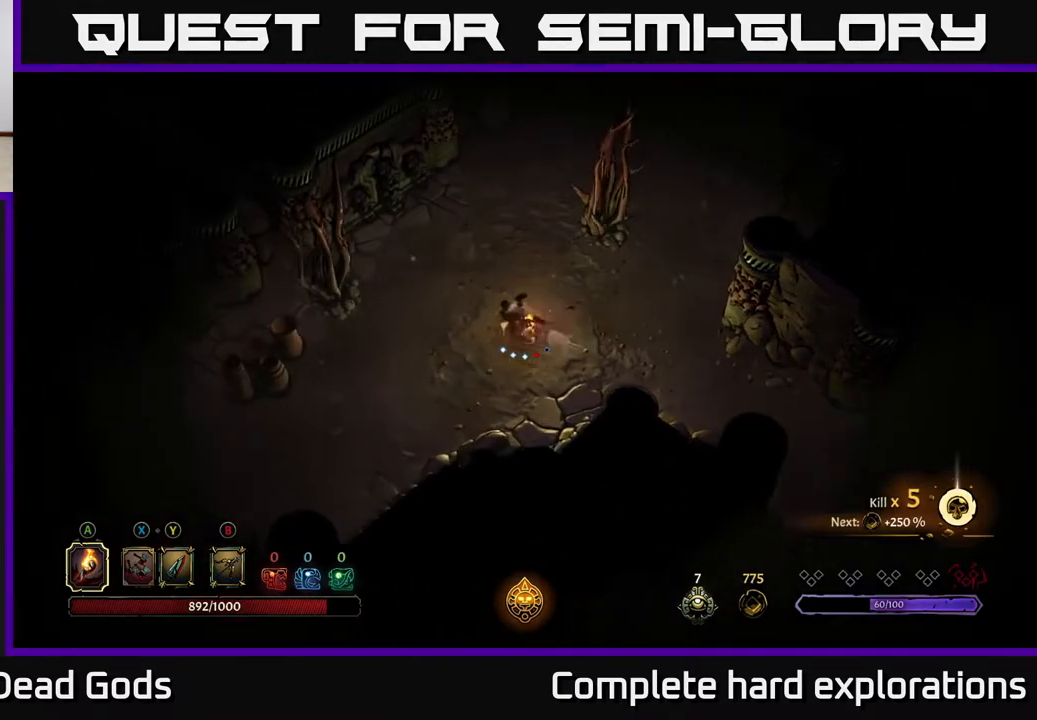
{"buttons": ["R2"], "left_stick": "down-left", "right_stick": "center", "events": [[317, "R2", "down"]]}
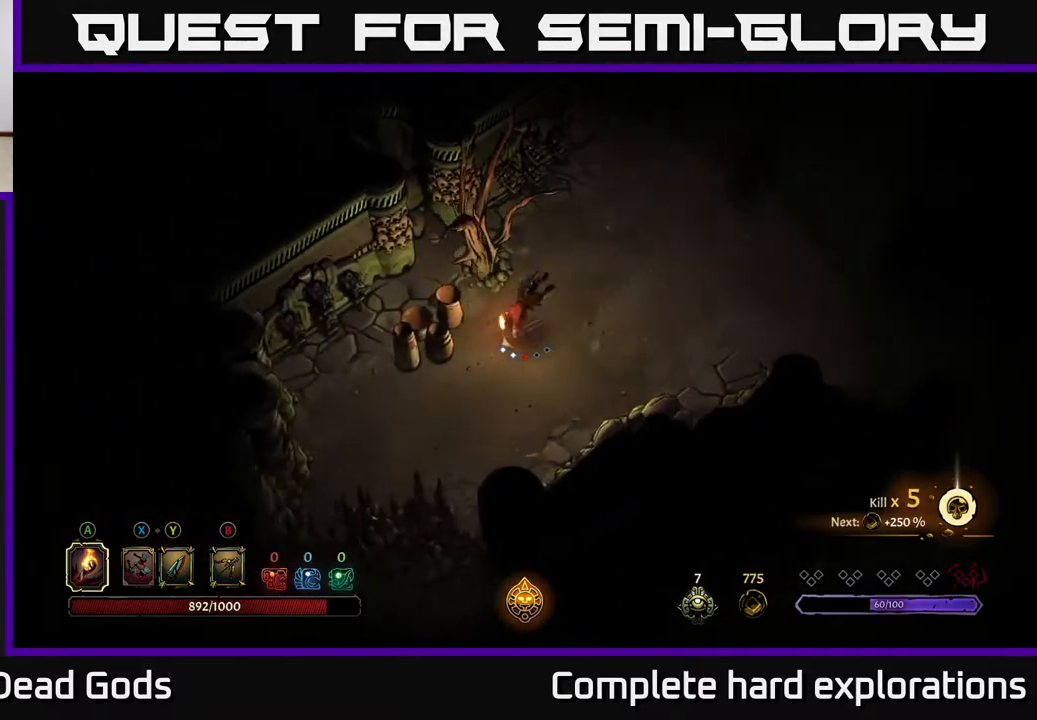
{"buttons": ["R2"], "left_stick": "down-left", "right_stick": "center", "events": [[183, "R2", "up"], [450, "R2", "down"]]}
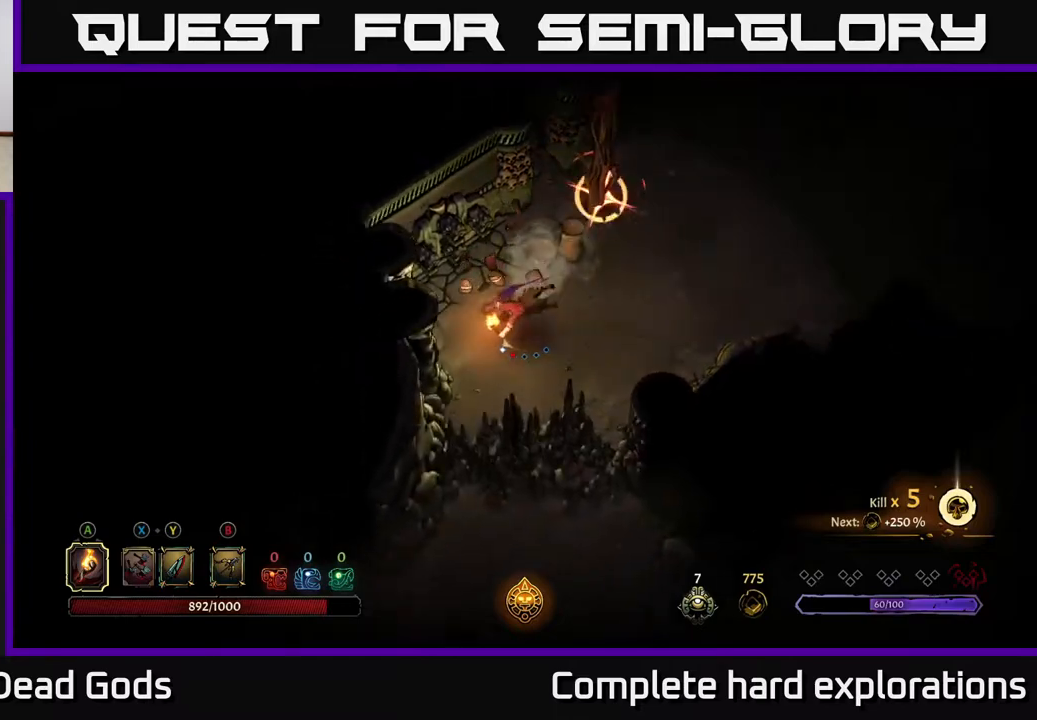
{"buttons": [], "left_stick": "right", "right_stick": "center", "events": [[117, "R2", "up"], [233, "left_stick", "center"], [383, "left_stick", "right"]]}
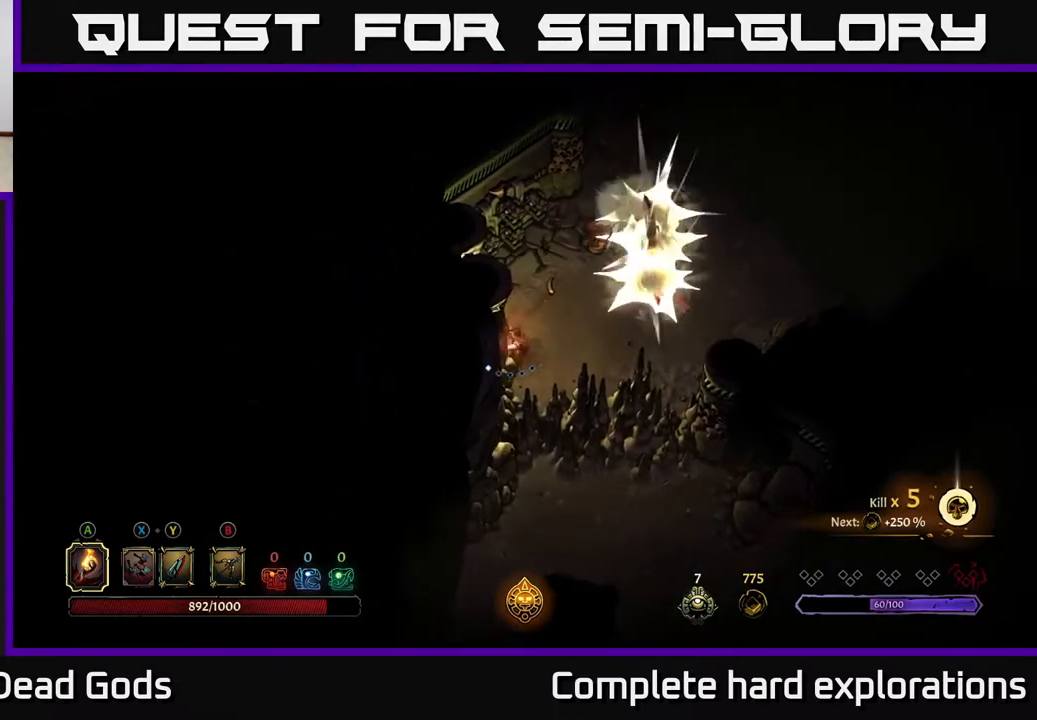
{"buttons": [], "left_stick": "up-right", "right_stick": "center", "events": [[17, "left_stick", "up-right"]]}
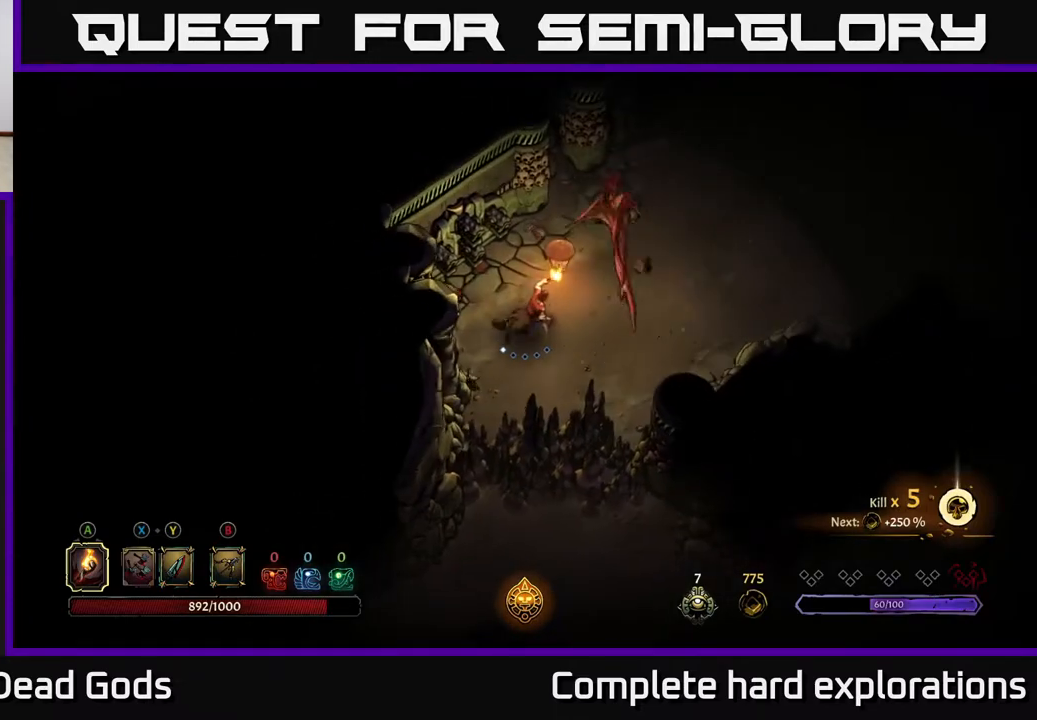
{"buttons": [], "left_stick": "up-right", "right_stick": "center", "events": []}
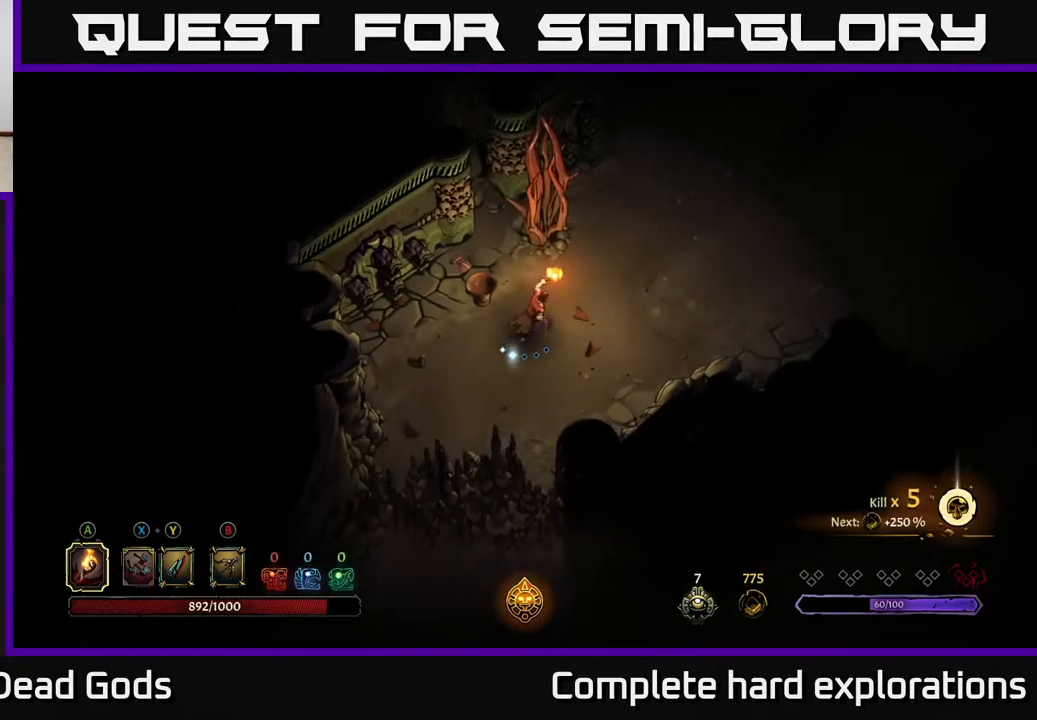
{"buttons": [], "left_stick": "up-right", "right_stick": "center", "events": []}
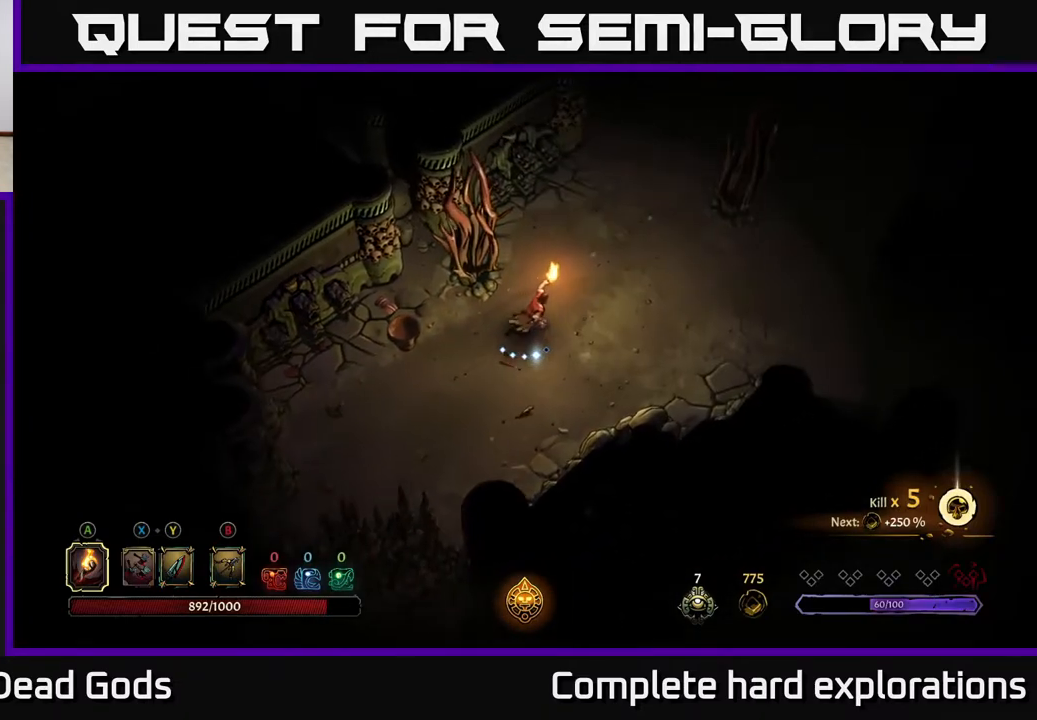
{"buttons": [], "left_stick": "up-right", "right_stick": "center", "events": []}
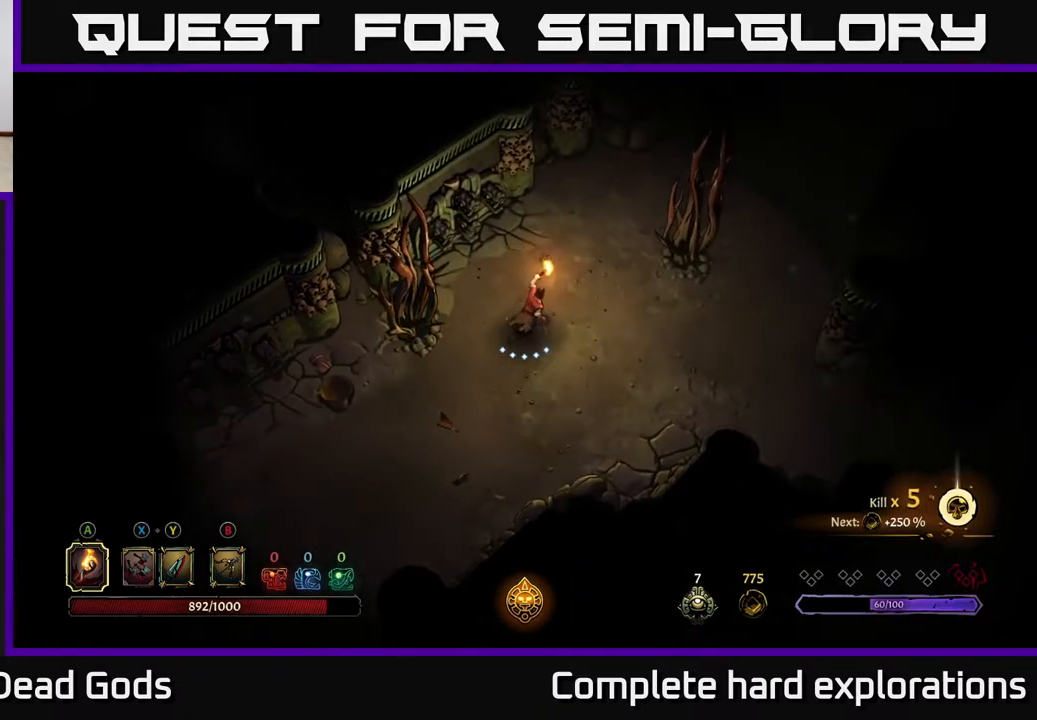
{"buttons": [], "left_stick": "up-right", "right_stick": "center", "events": []}
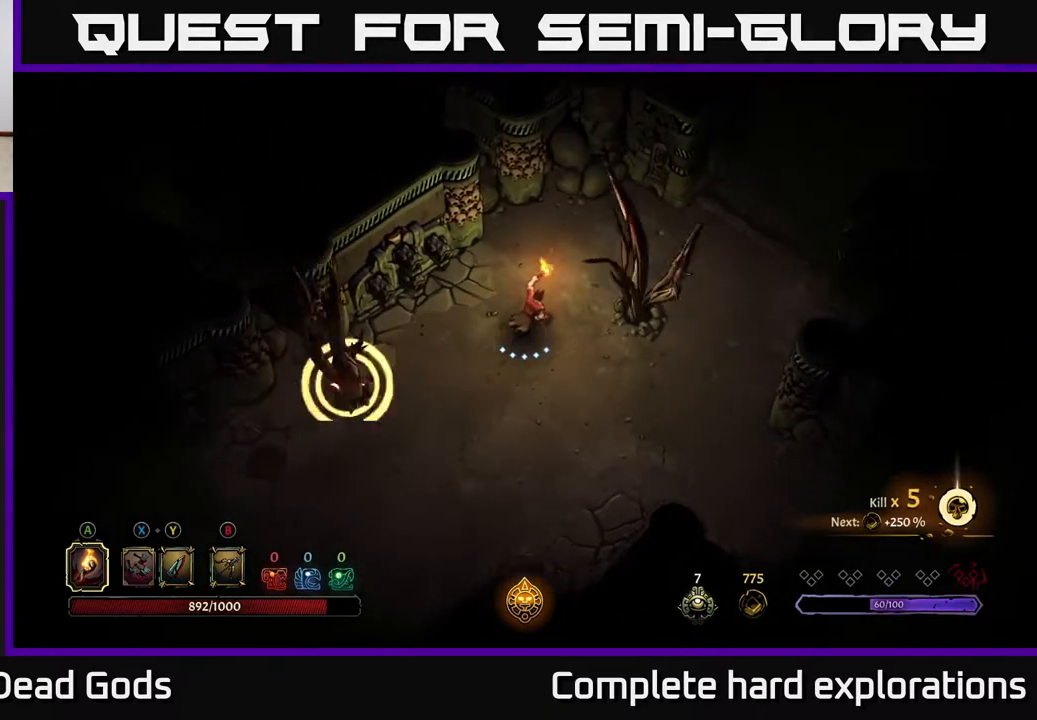
{"buttons": ["R2"], "left_stick": "up-right", "right_stick": "center", "events": [[450, "R2", "down"]]}
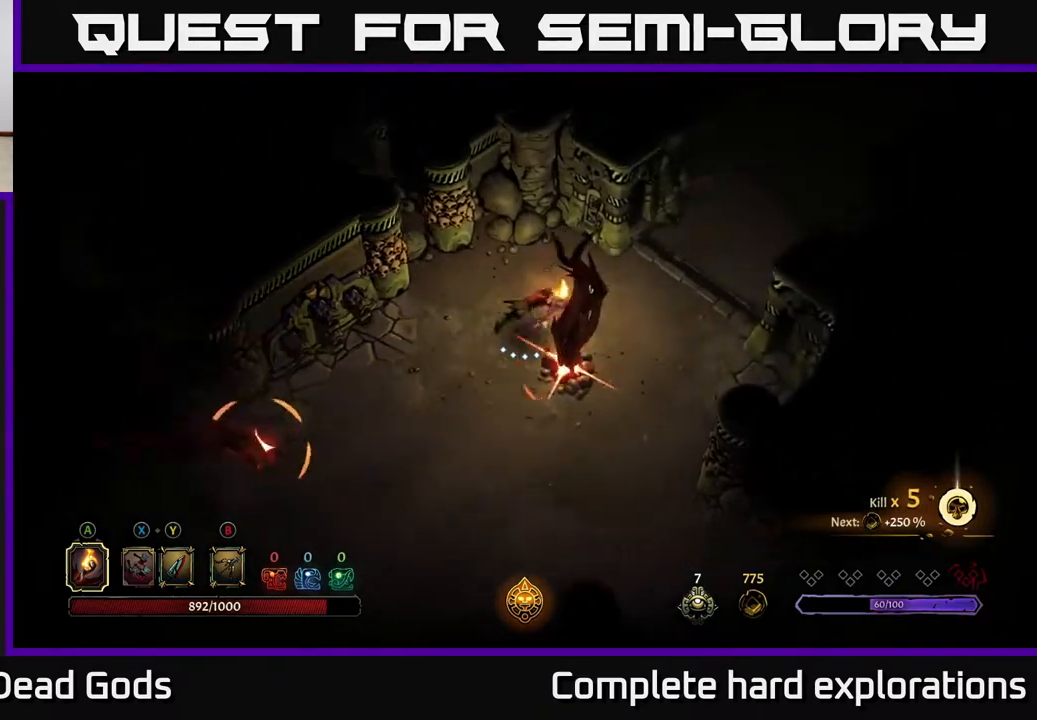
{"buttons": [], "left_stick": "up-right", "right_stick": "center", "events": [[267, "R2", "up"]]}
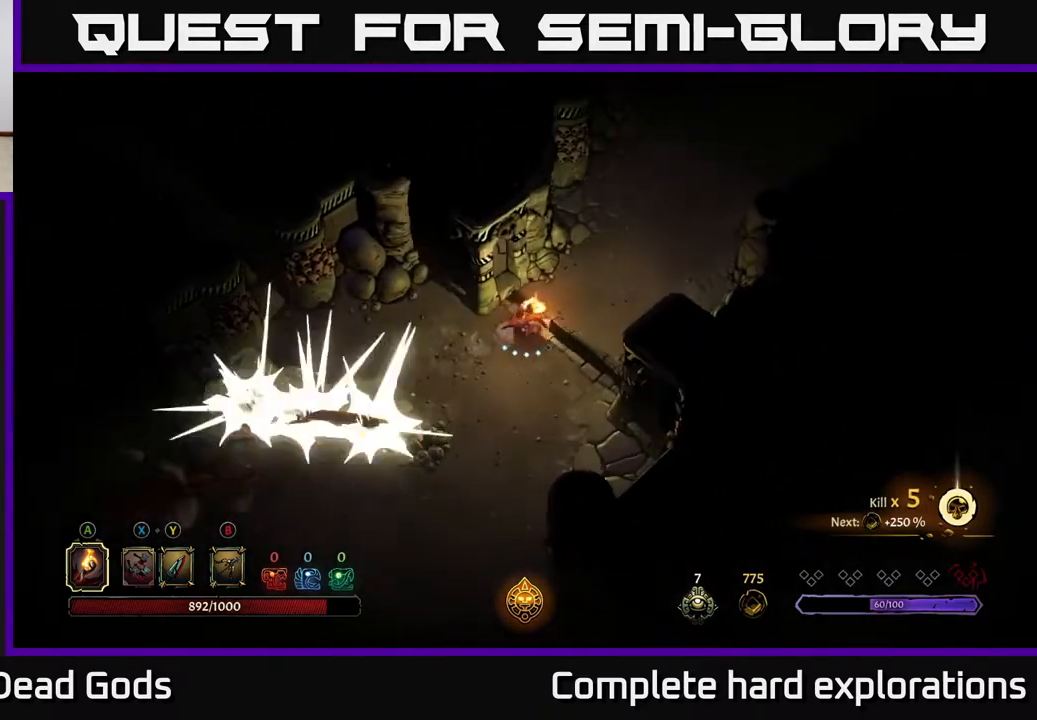
{"buttons": [], "left_stick": "up-right", "right_stick": "center", "events": []}
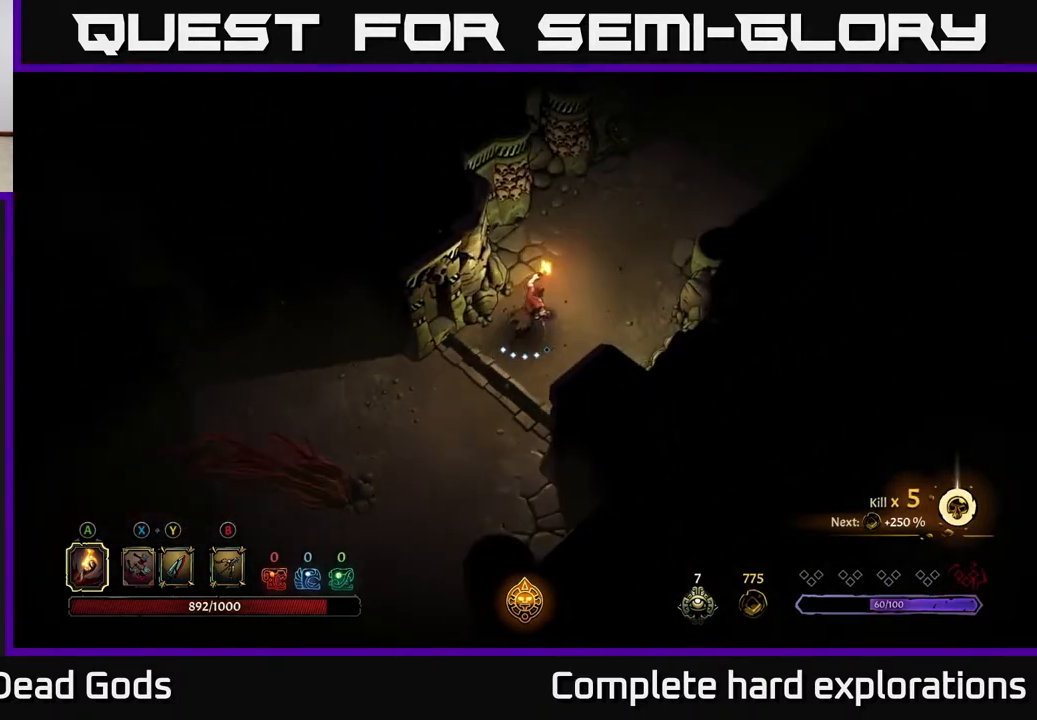
{"buttons": [], "left_stick": "up-right", "right_stick": "center", "events": []}
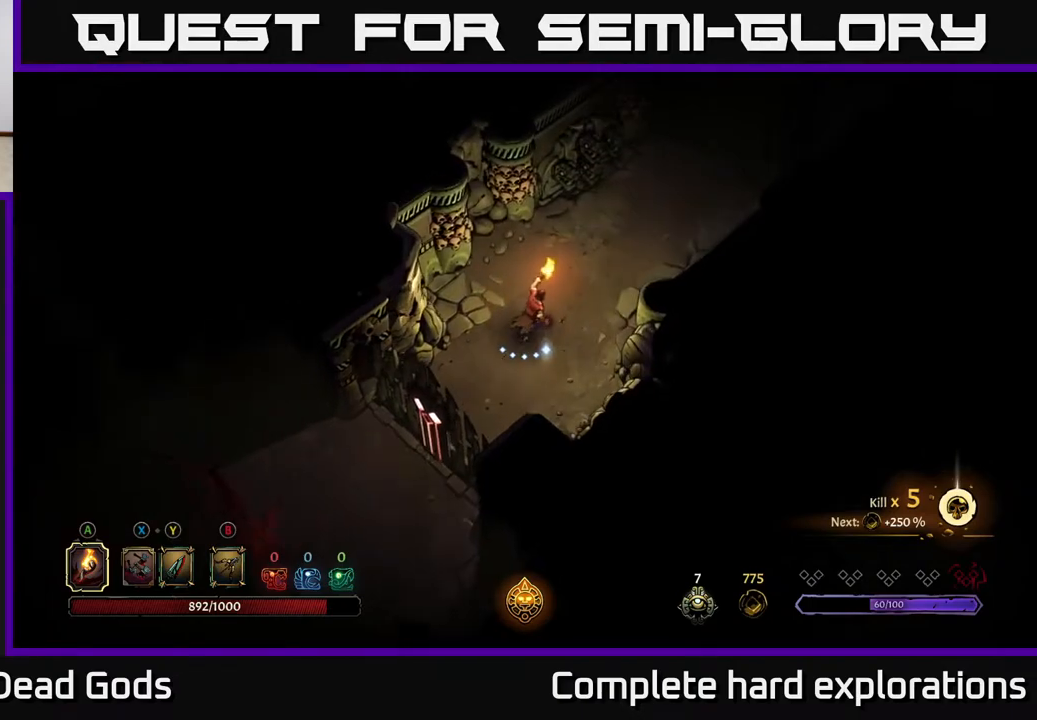
{"buttons": [], "left_stick": "up-right", "right_stick": "center", "events": []}
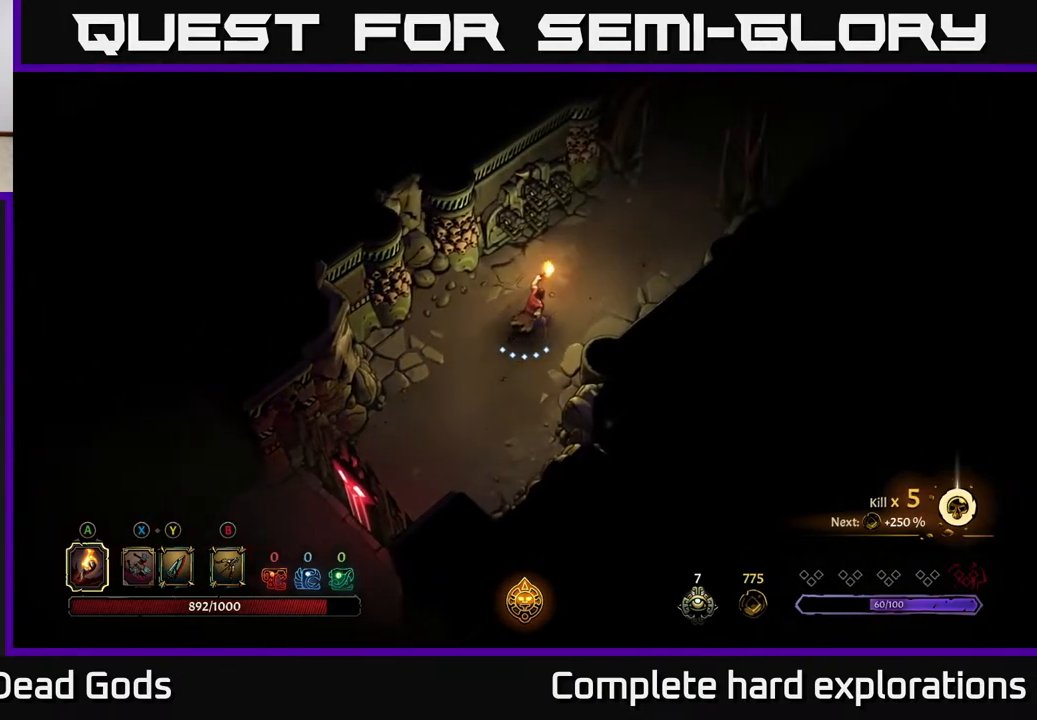
{"buttons": [], "left_stick": "up-right", "right_stick": "center", "events": []}
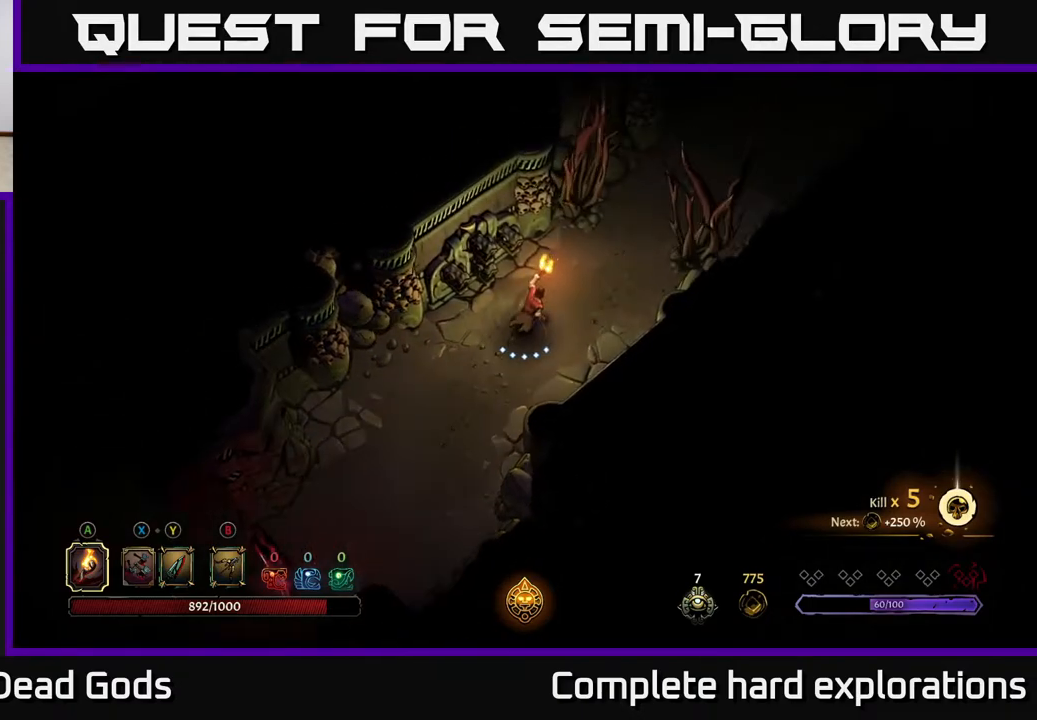
{"buttons": [], "left_stick": "up-right", "right_stick": "center", "events": []}
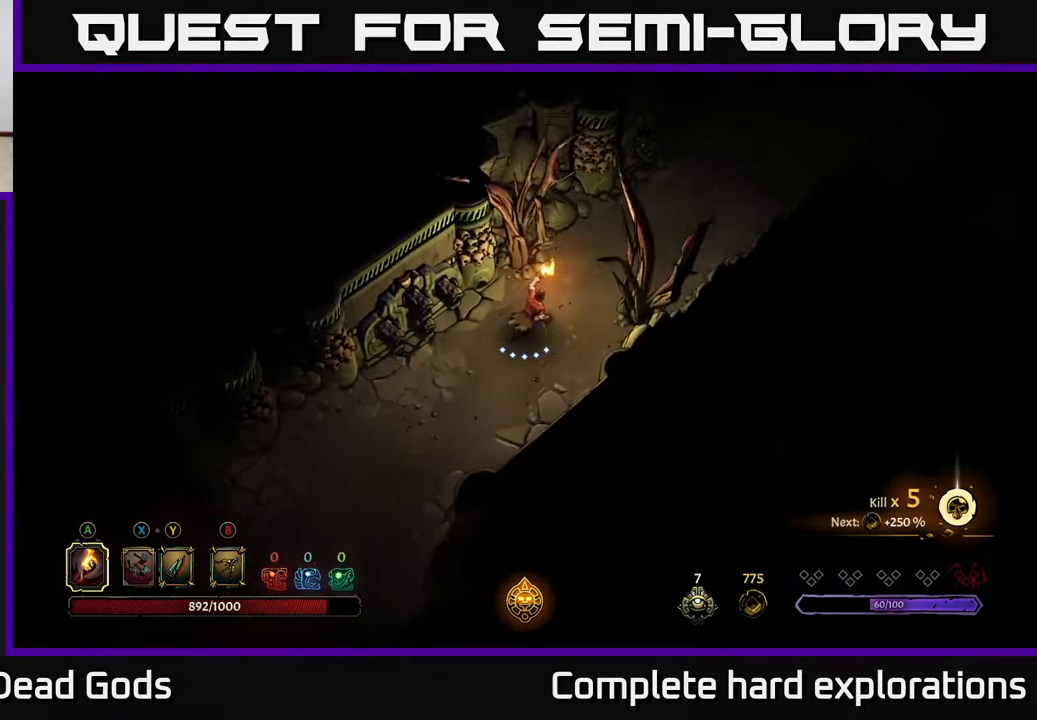
{"buttons": ["R2"], "left_stick": "up-right", "right_stick": "center", "events": [[417, "R2", "down"]]}
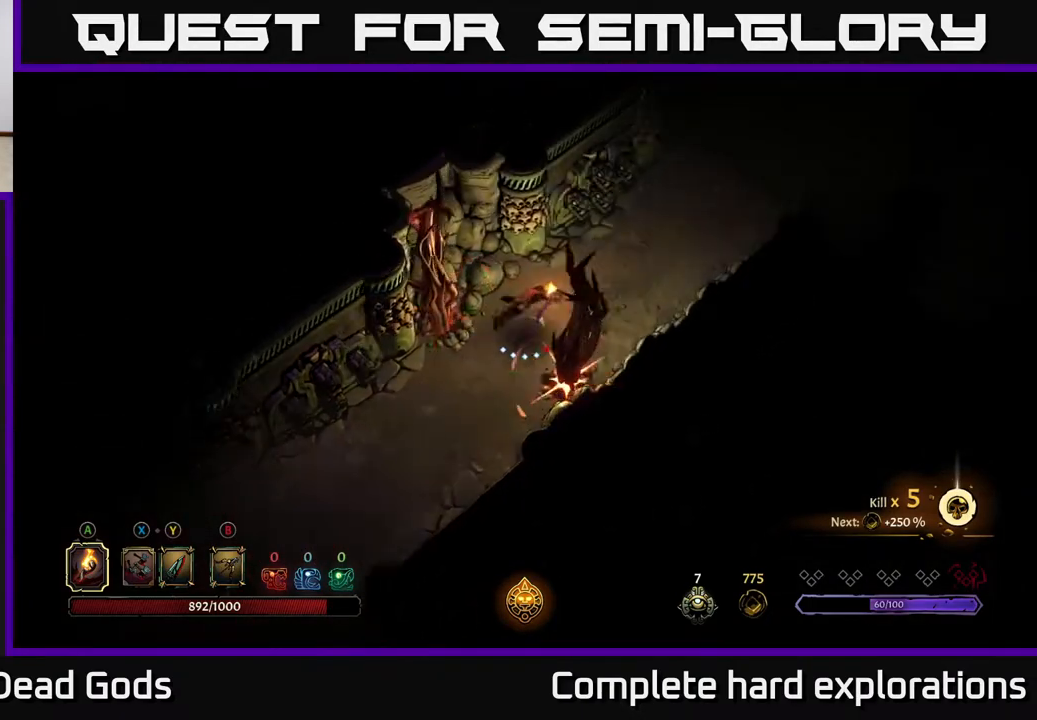
{"buttons": [], "left_stick": "up-right", "right_stick": "center", "events": [[317, "R2", "up"]]}
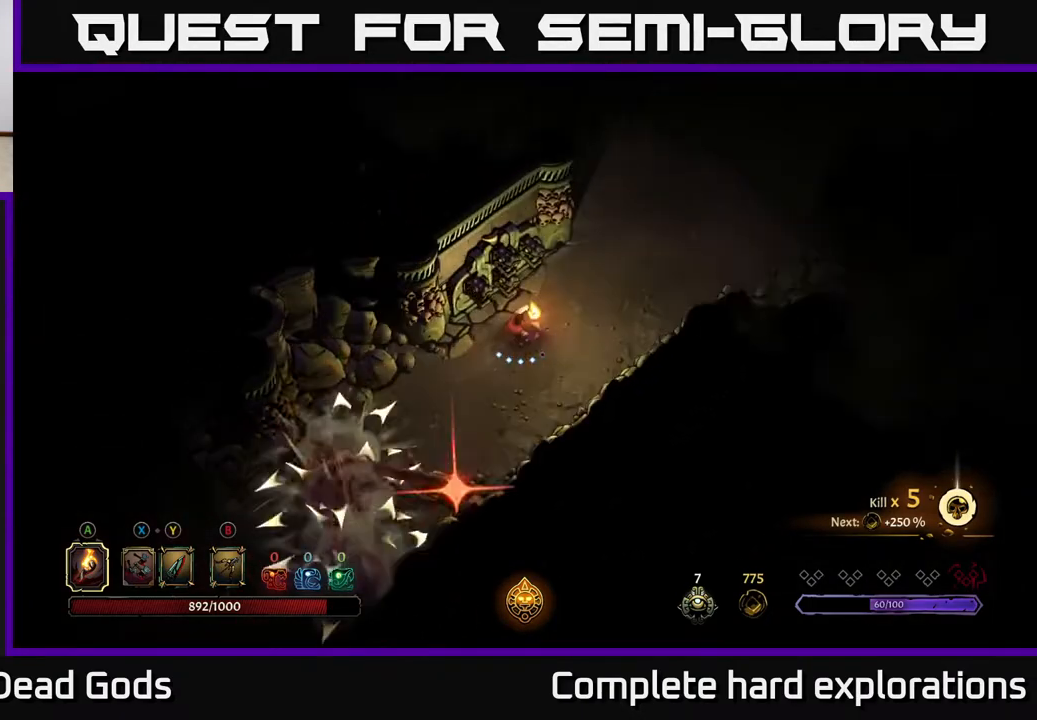
{"buttons": [], "left_stick": "up-right", "right_stick": "center", "events": []}
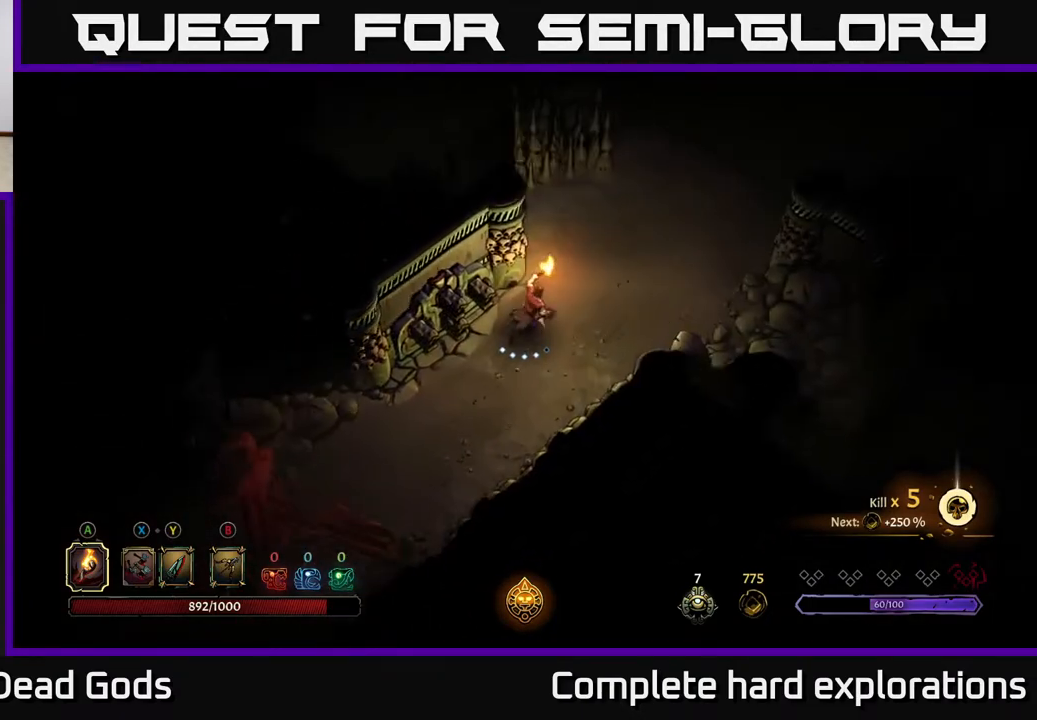
{"buttons": [], "left_stick": "up-right", "right_stick": "center", "events": []}
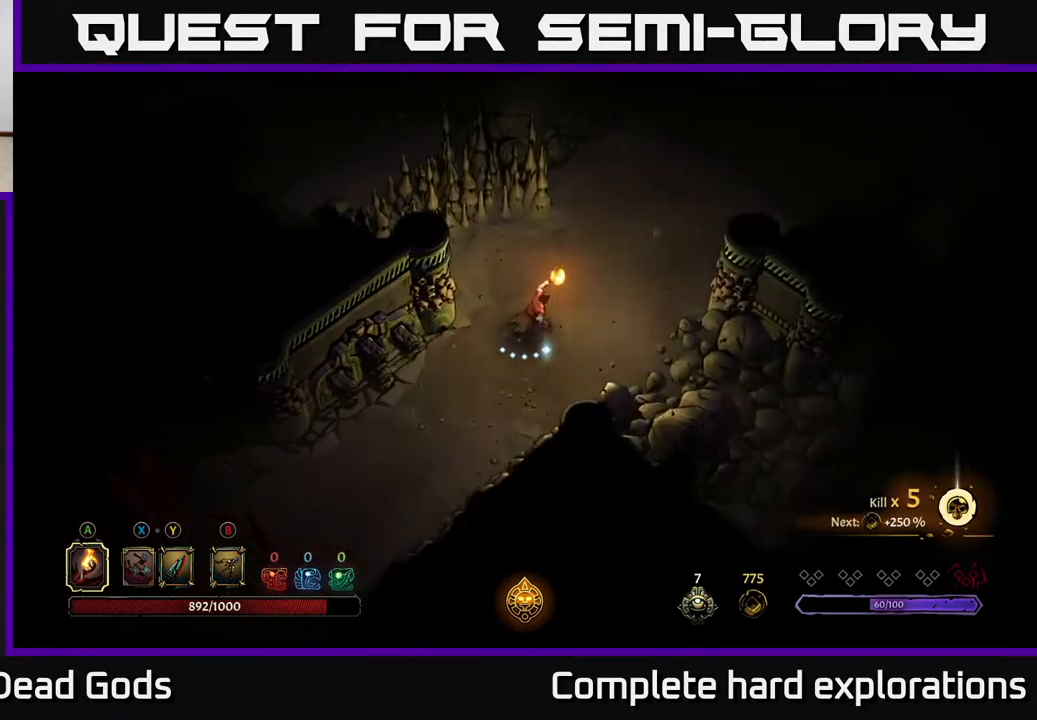
{"buttons": ["X"], "left_stick": "up-left", "right_stick": "center", "events": [[133, "left_stick", "up"], [267, "left_stick", "up-left"], [417, "X", "down"]]}
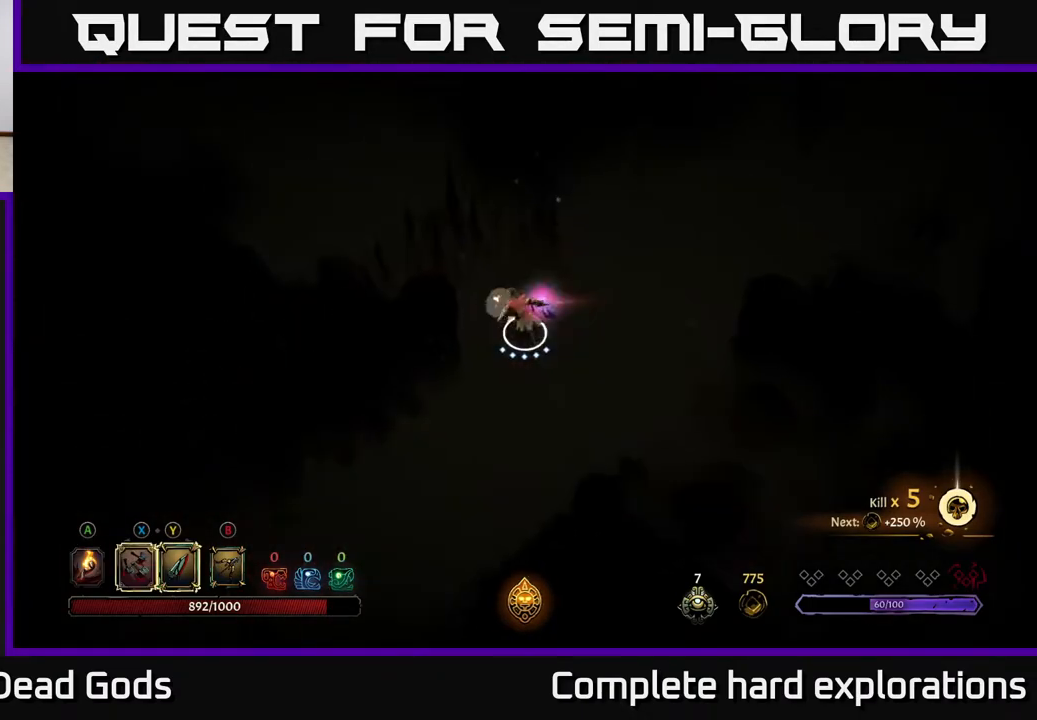
{"buttons": [], "left_stick": "up-left", "right_stick": "center", "events": [[17, "X", "up"], [100, "X", "down"], [200, "X", "up"]]}
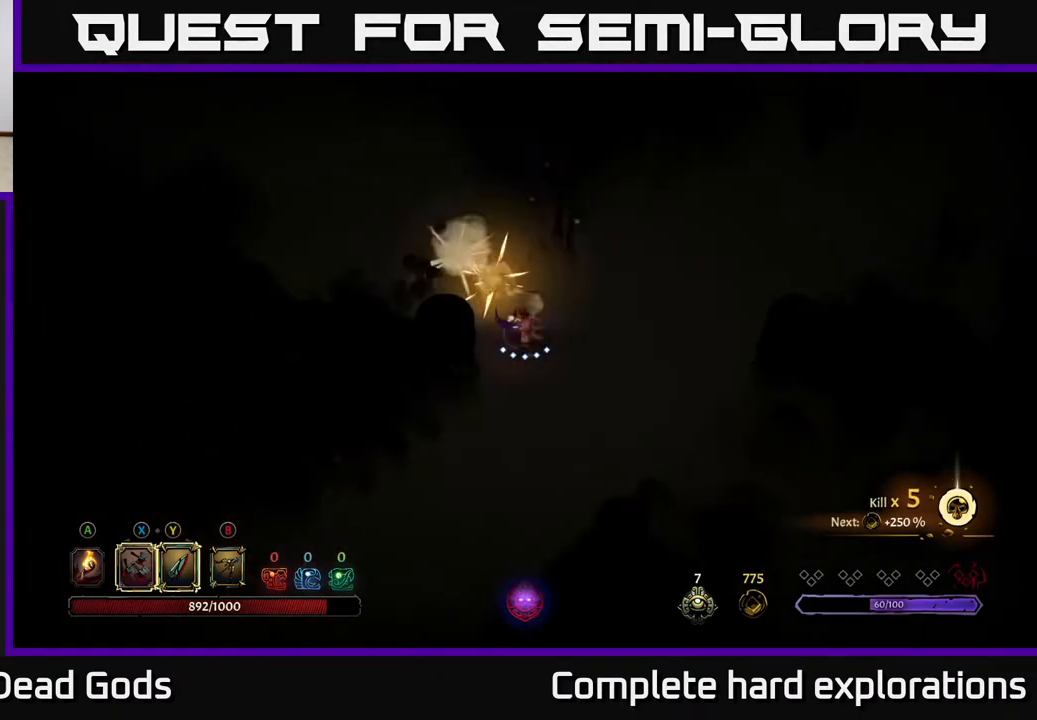
{"buttons": [], "left_stick": "up-left", "right_stick": "center", "events": [[33, "left_stick", "center"], [217, "A", "down"], [283, "left_stick", "up"], [317, "A", "up"], [400, "left_stick", "up-left"]]}
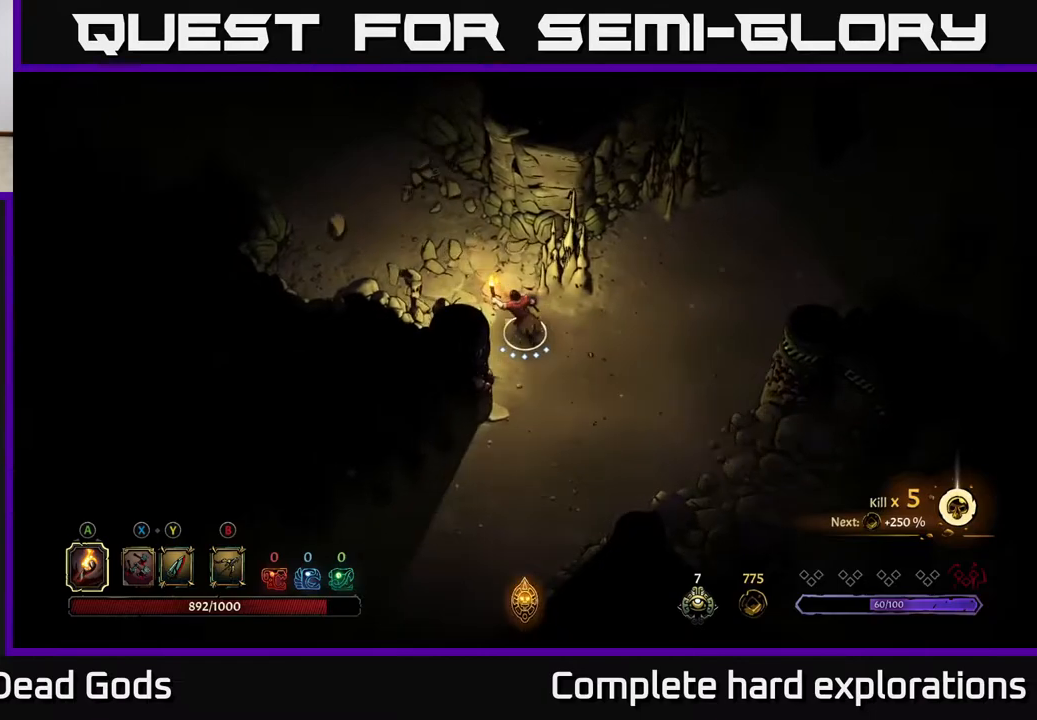
{"buttons": [], "left_stick": "up-left", "right_stick": "center", "events": []}
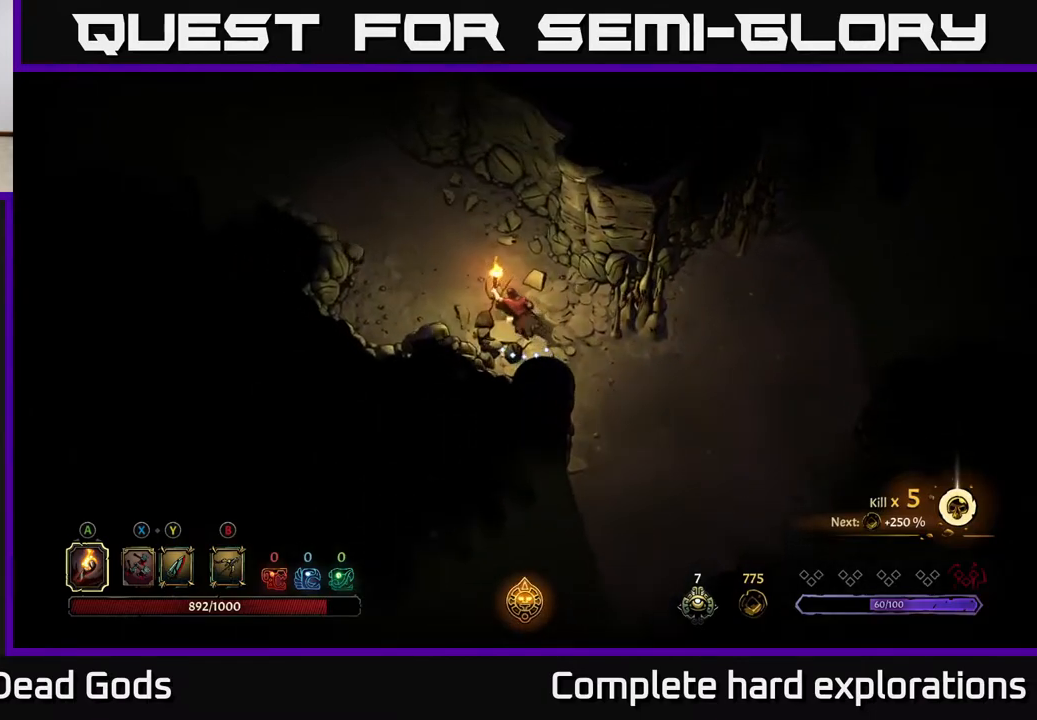
{"buttons": [], "left_stick": "up-left", "right_stick": "center", "events": []}
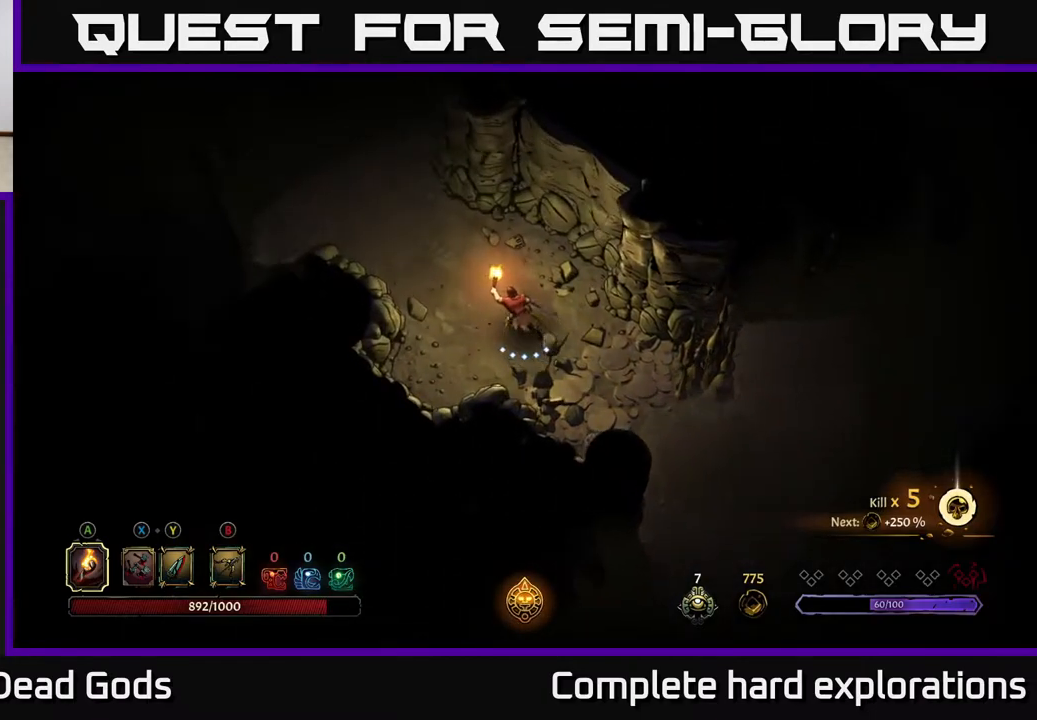
{"buttons": [], "left_stick": "up-left", "right_stick": "center", "events": []}